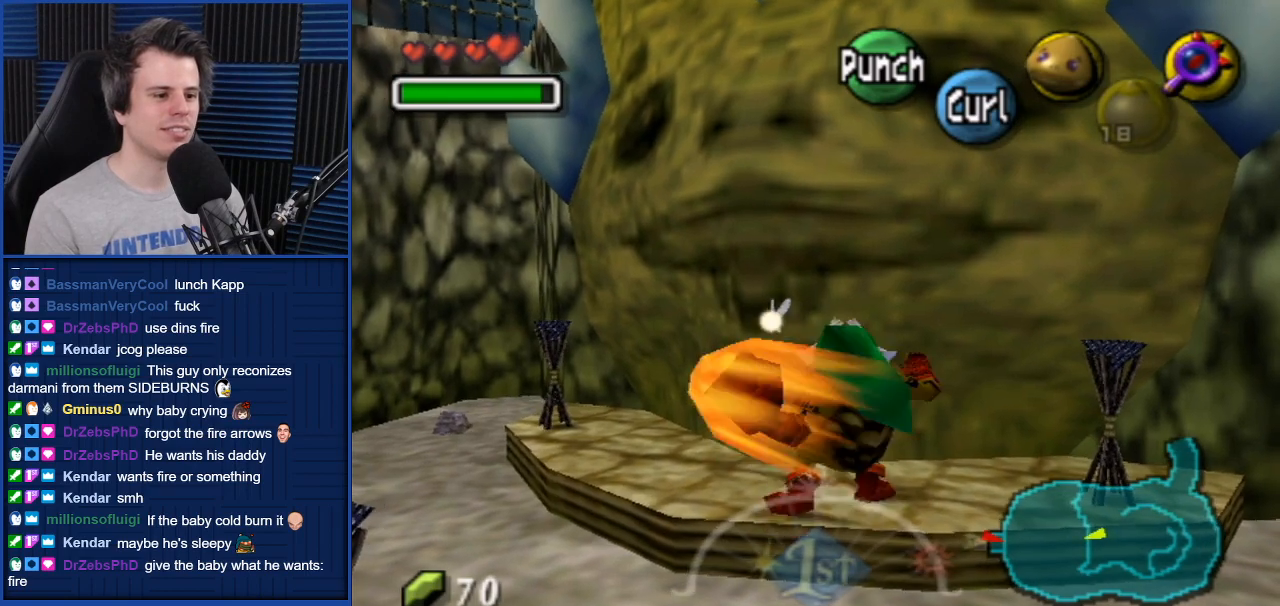
Gameplay with a controller (Nintendo layout); each line is a JSON object with the inputs held at the frame after it. "events" lists button and stick changes between this image and that frame as [ms after this image, input, new state], when the widget could be followed in between. Not read: L3 R3.
{"buttons": [], "left_stick": "center", "right_stick": "center", "events": [[234, "left_stick", "center"]]}
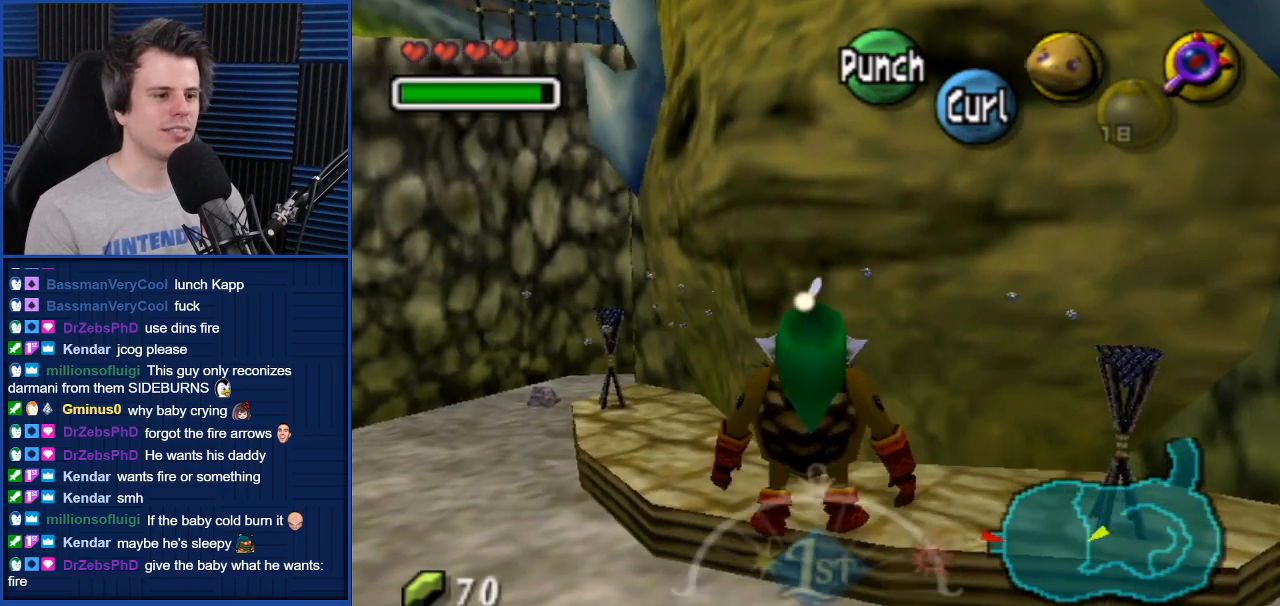
{"buttons": [], "left_stick": "center", "right_stick": "center", "events": [[33, "left_stick", "up"], [434, "B", "down"], [467, "left_stick", "center"], [500, "B", "up"]]}
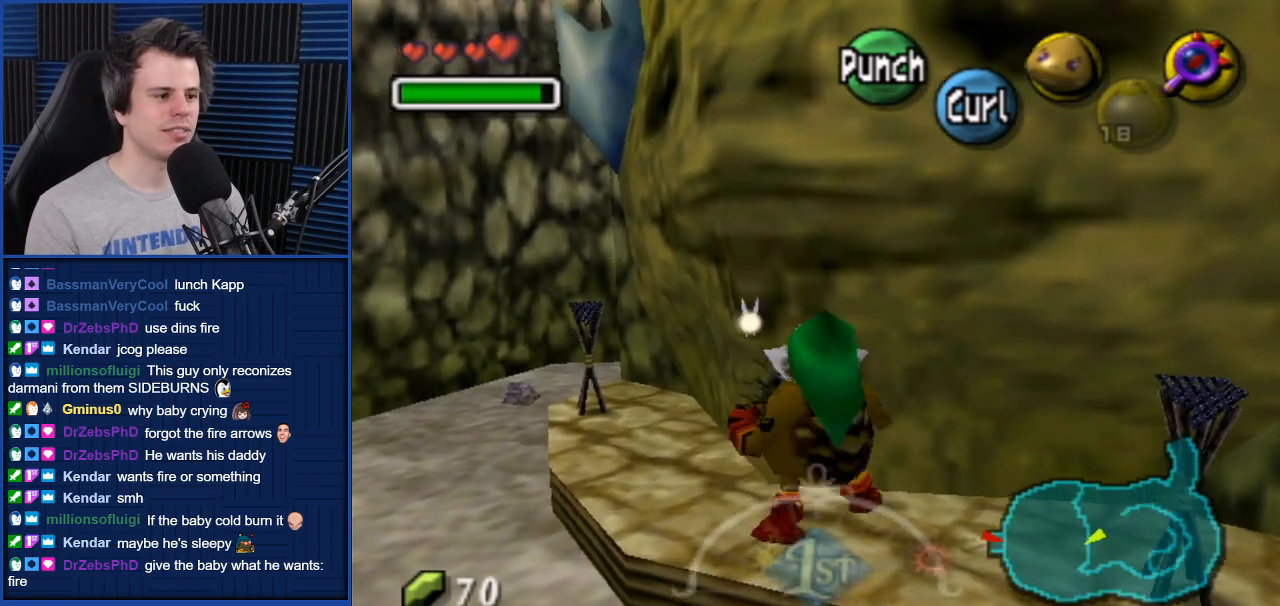
{"buttons": [], "left_stick": "down-left", "right_stick": "center", "events": [[467, "left_stick", "down-left"]]}
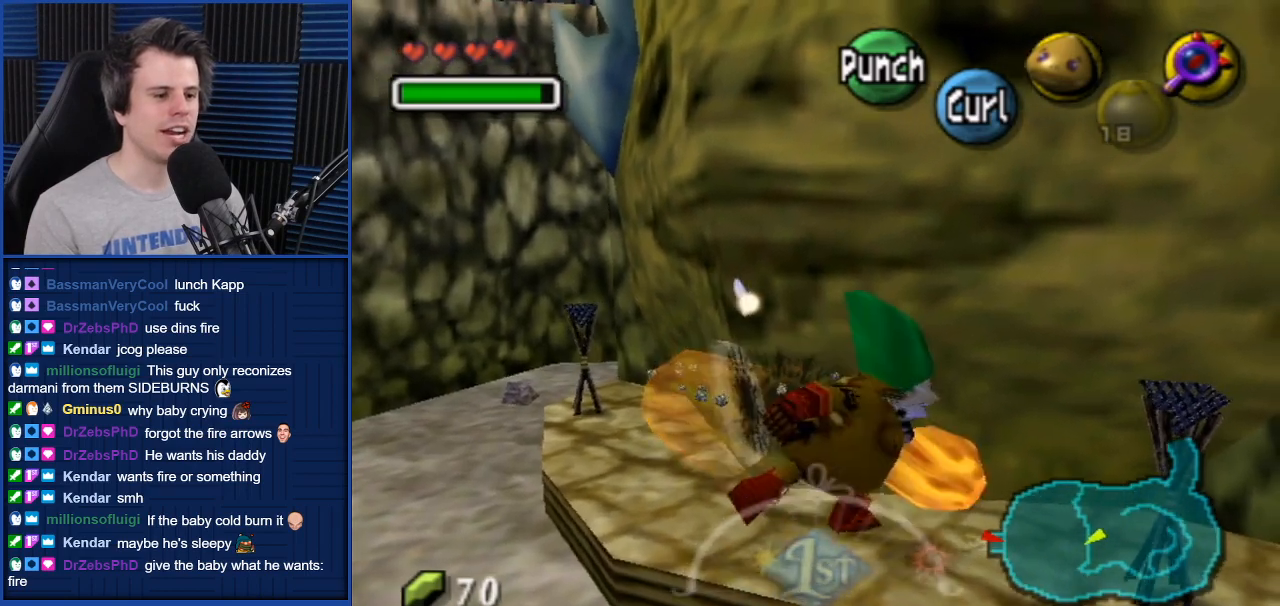
{"buttons": ["L1"], "left_stick": "down-left", "right_stick": "center", "events": [[500, "L1", "down"]]}
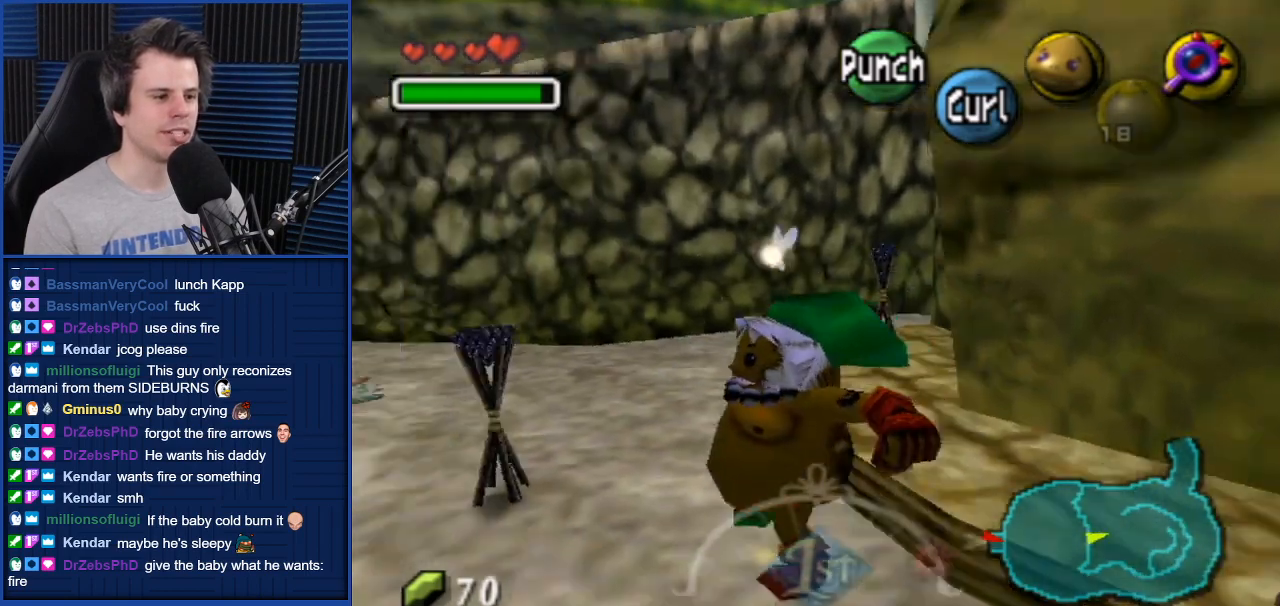
{"buttons": [], "left_stick": "up-left", "right_stick": "center", "events": [[67, "left_stick", "center"], [100, "L1", "up"], [234, "left_stick", "up-left"]]}
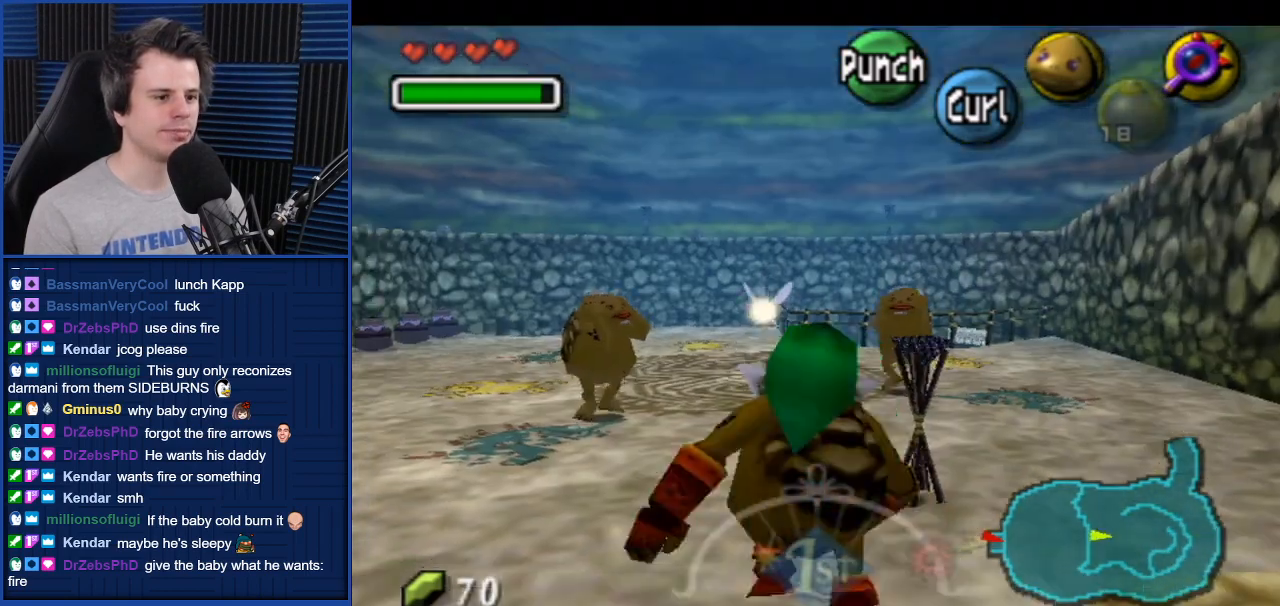
{"buttons": [], "left_stick": "up", "right_stick": "center", "events": [[267, "left_stick", "up"]]}
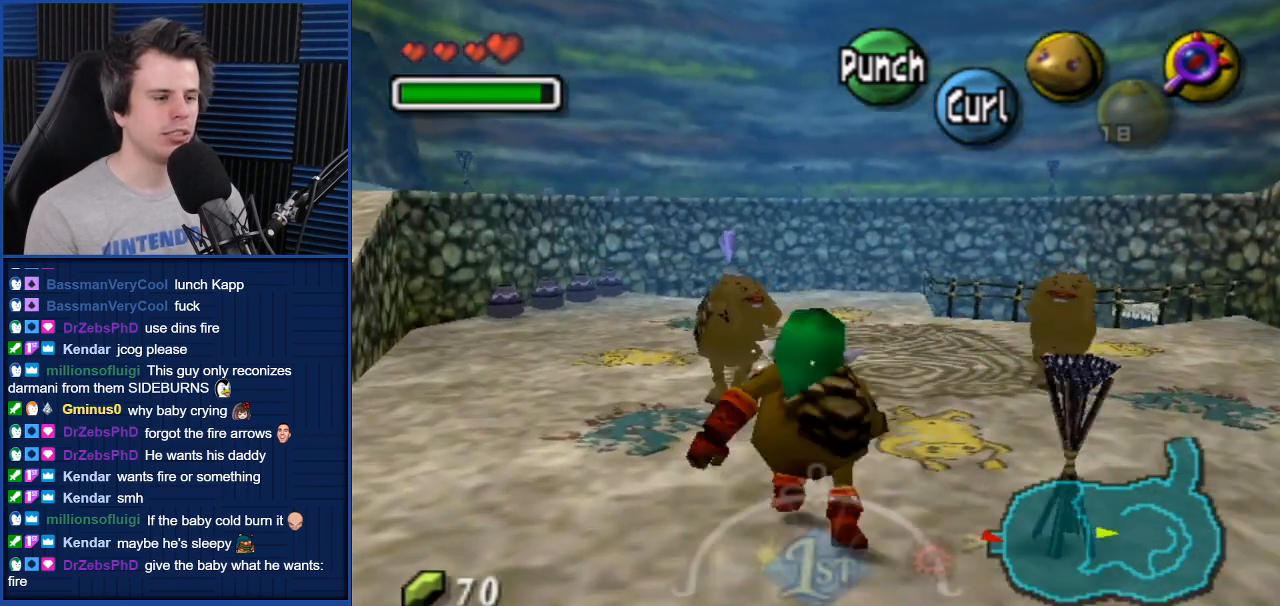
{"buttons": [], "left_stick": "down-left", "right_stick": "center", "events": [[233, "left_stick", "down-left"]]}
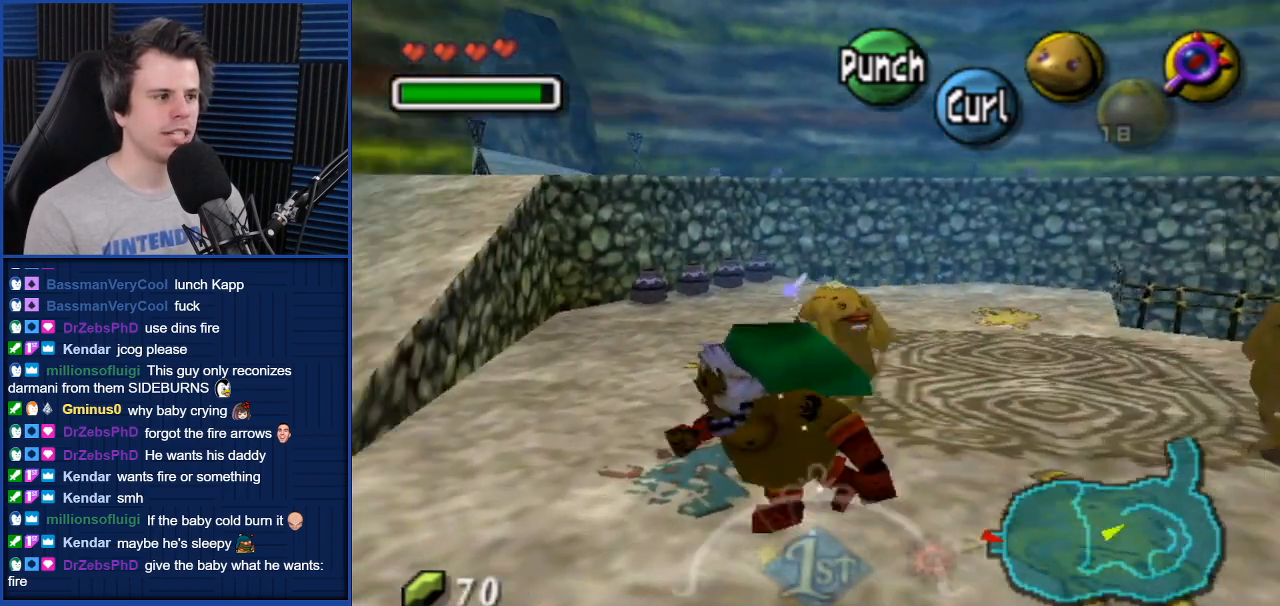
{"buttons": [], "left_stick": "up-left", "right_stick": "center", "events": [[100, "left_stick", "left"], [401, "left_stick", "up-left"]]}
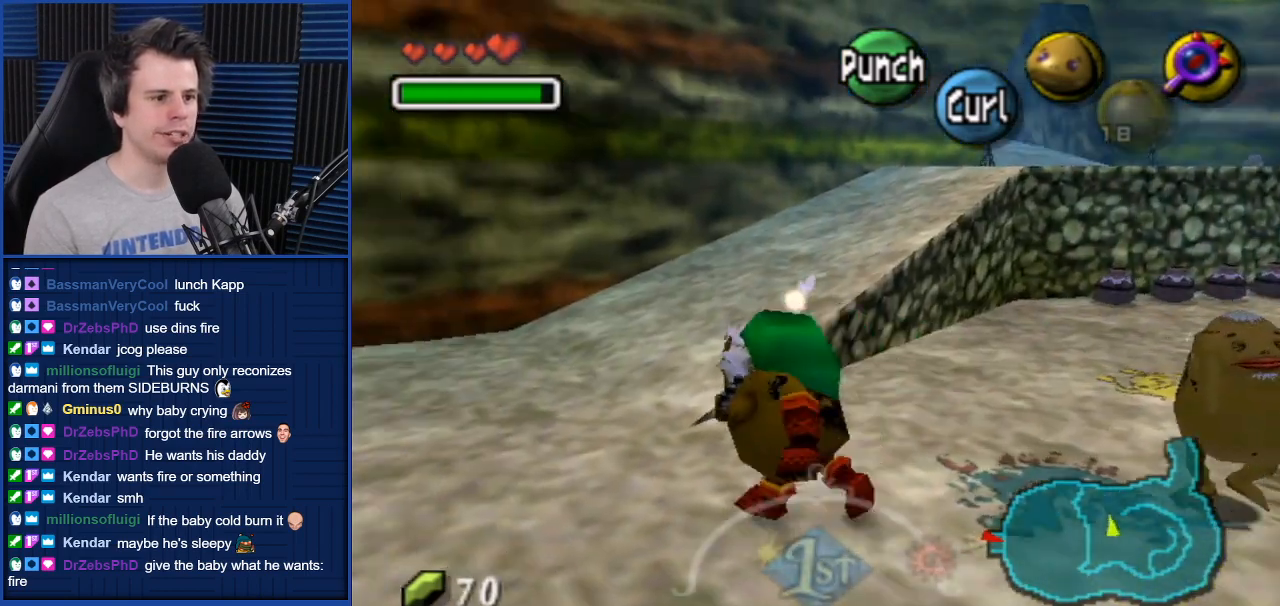
{"buttons": [], "left_stick": "up", "right_stick": "center", "events": [[233, "left_stick", "up"]]}
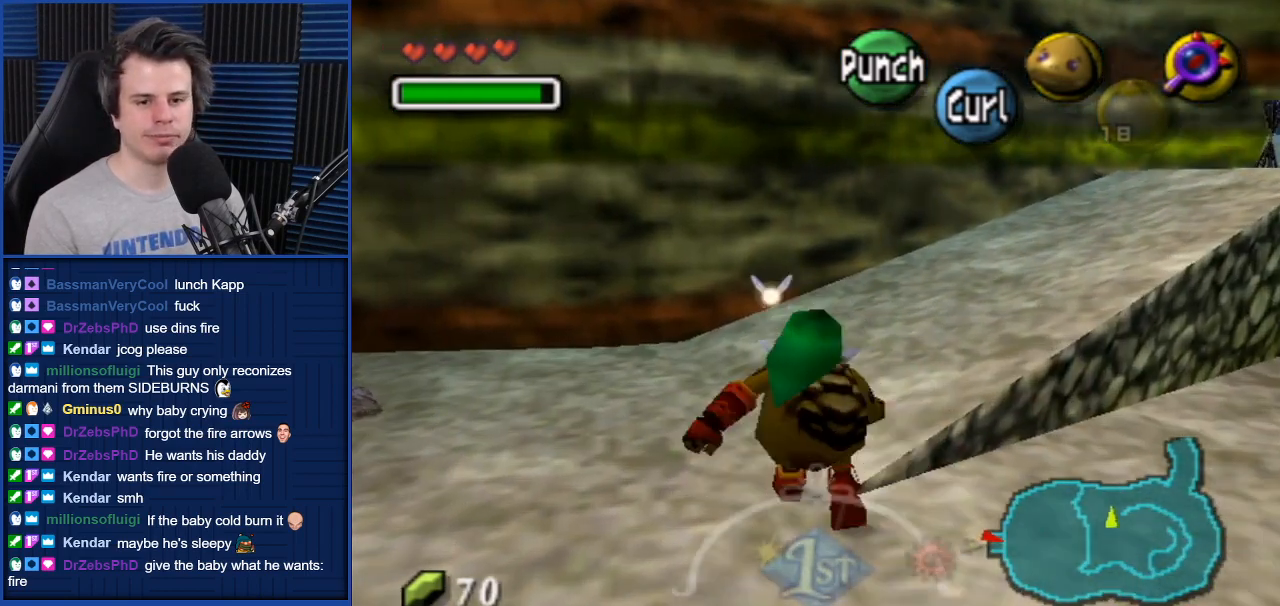
{"buttons": ["A"], "left_stick": "up-right", "right_stick": "center", "events": [[100, "left_stick", "up-right"], [367, "A", "down"]]}
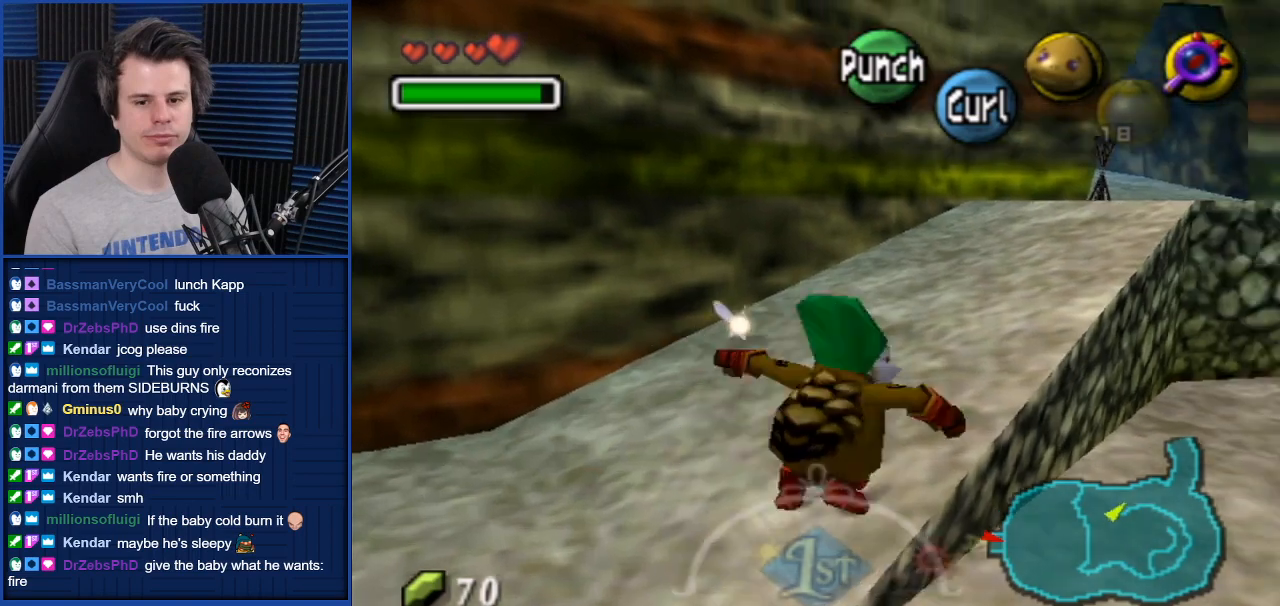
{"buttons": ["A"], "left_stick": "up", "right_stick": "center", "events": [[233, "left_stick", "up"]]}
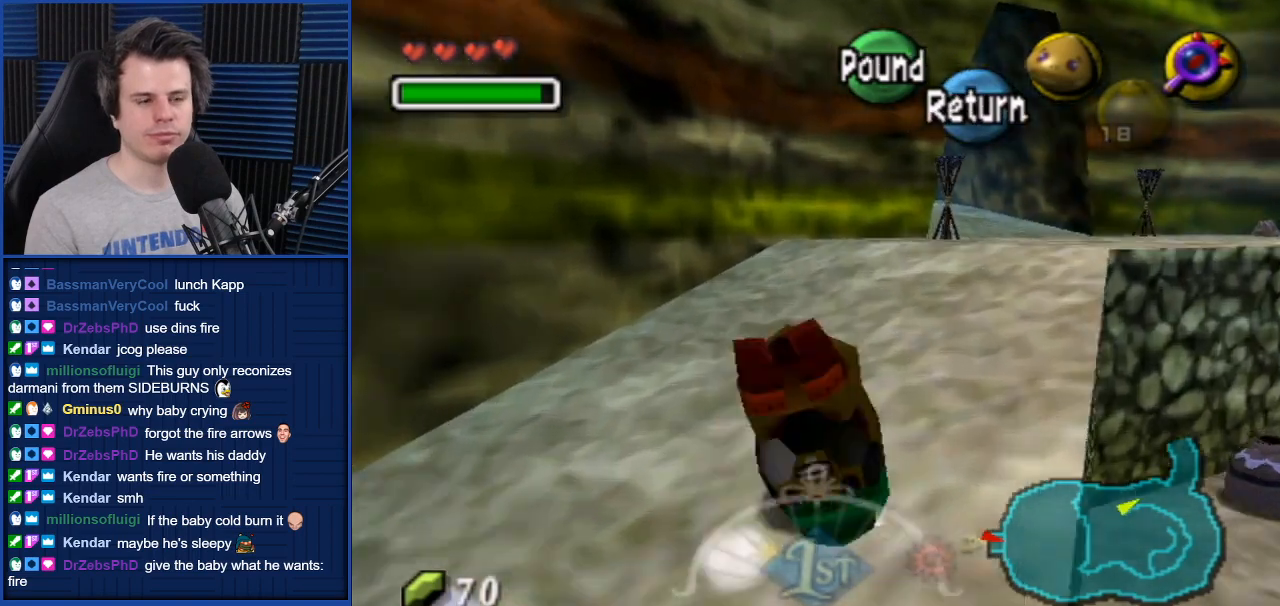
{"buttons": ["A"], "left_stick": "up-right", "right_stick": "center", "events": [[100, "left_stick", "up-right"]]}
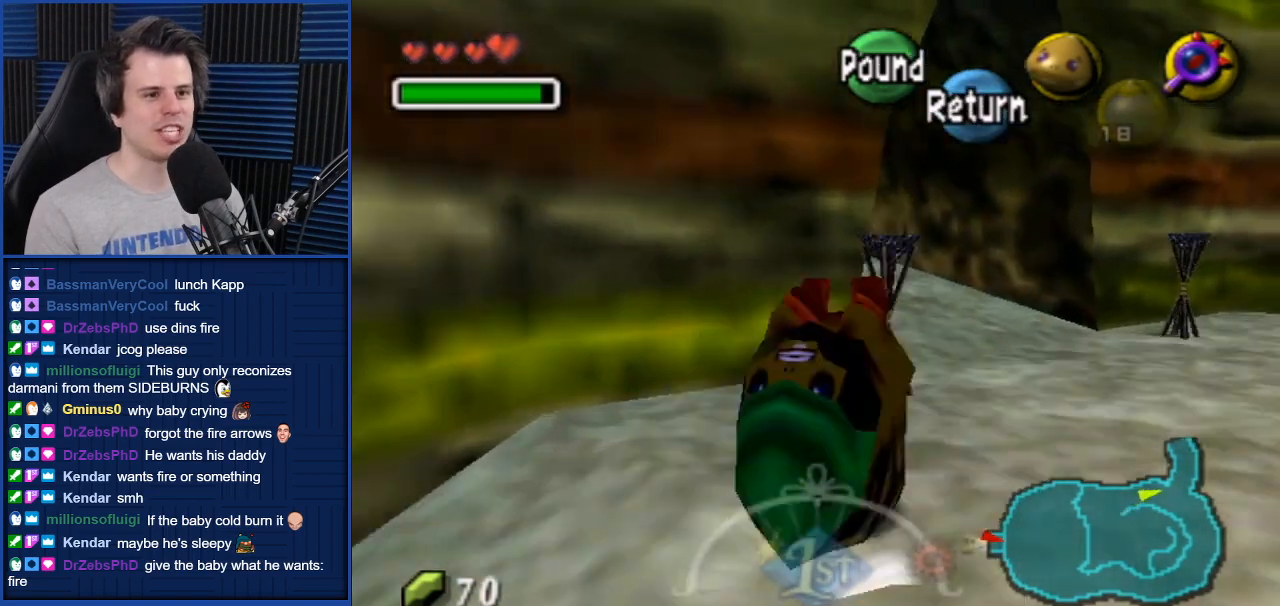
{"buttons": [], "left_stick": "up", "right_stick": "center", "events": [[33, "A", "up"], [300, "left_stick", "up"]]}
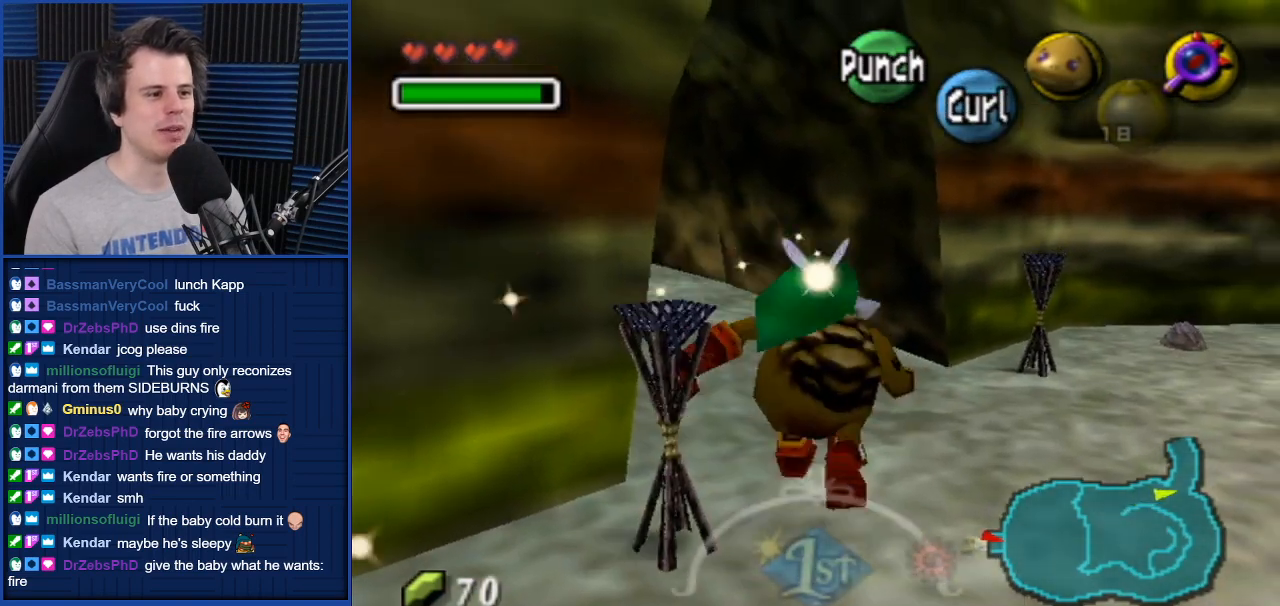
{"buttons": ["A"], "left_stick": "up-left", "right_stick": "center", "events": [[201, "left_stick", "up-left"], [267, "A", "down"]]}
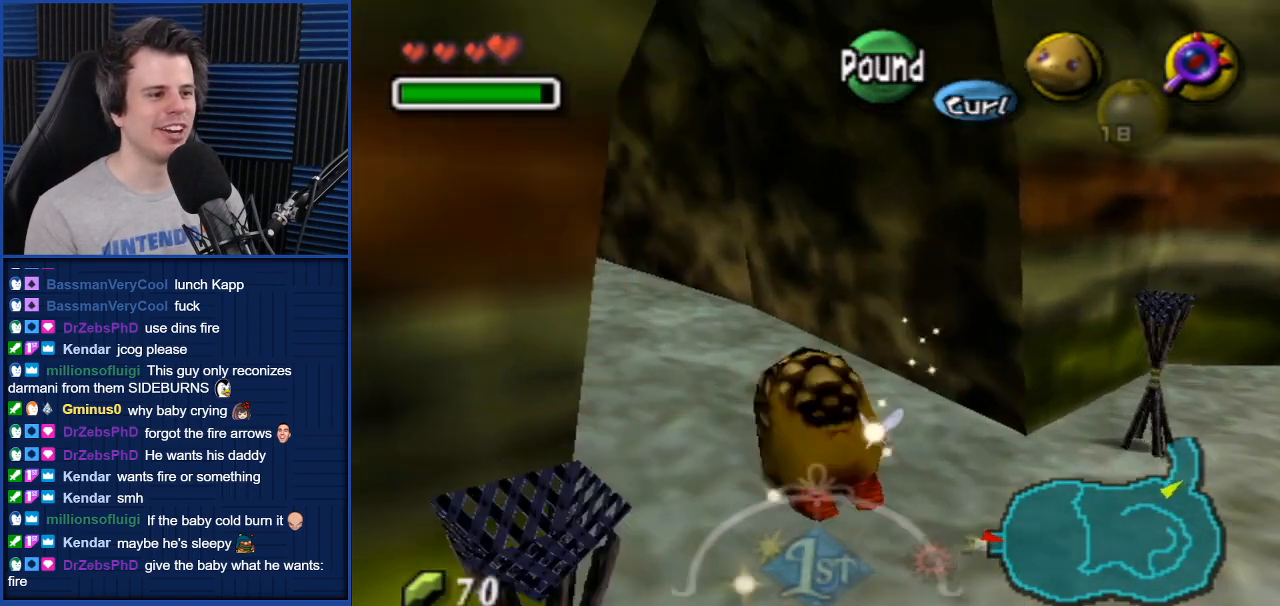
{"buttons": ["A"], "left_stick": "up-left", "right_stick": "center", "events": []}
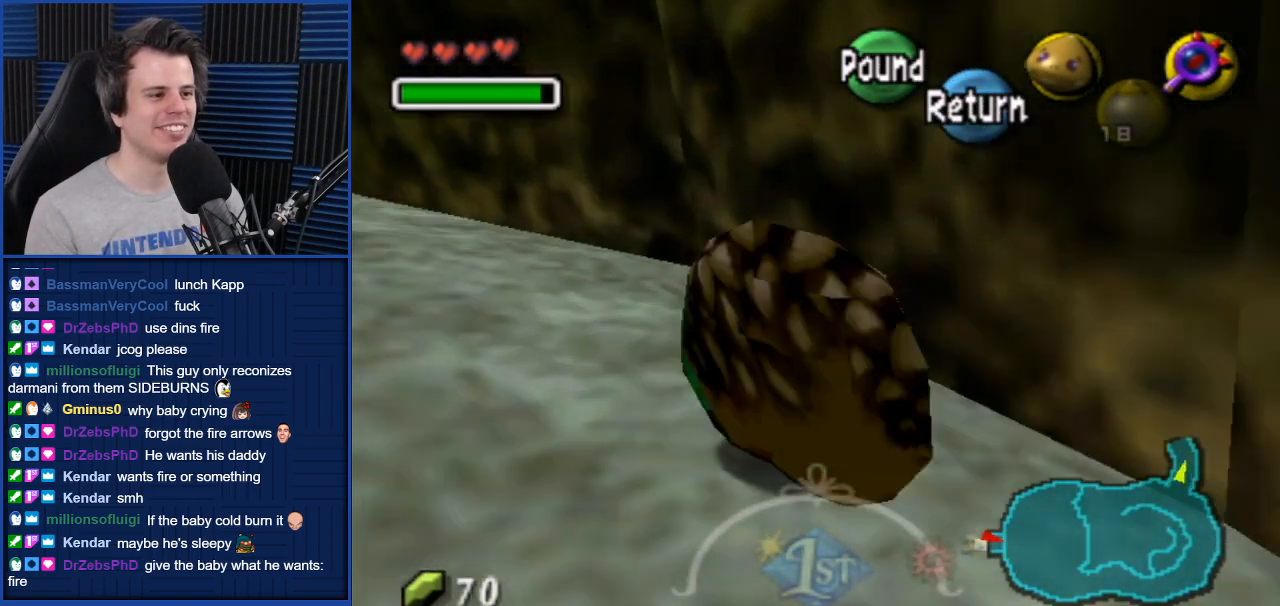
{"buttons": ["A"], "left_stick": "up-left", "right_stick": "center", "events": []}
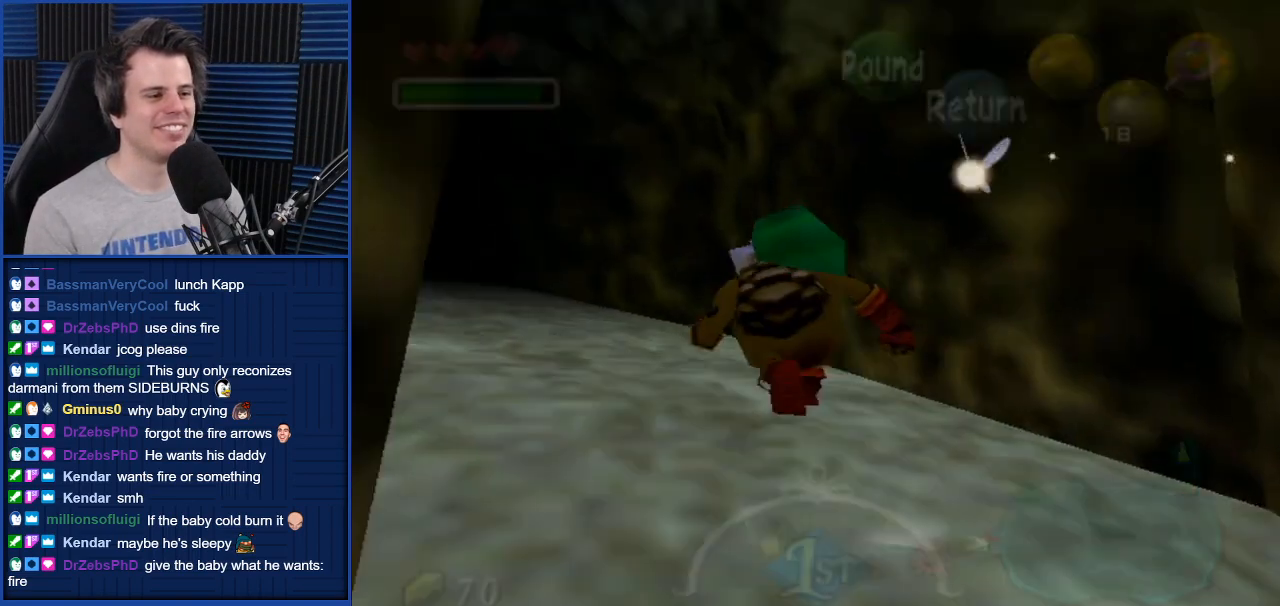
{"buttons": [], "left_stick": "up-right", "right_stick": "center", "events": [[267, "left_stick", "center"], [334, "A", "up"], [500, "left_stick", "up-right"]]}
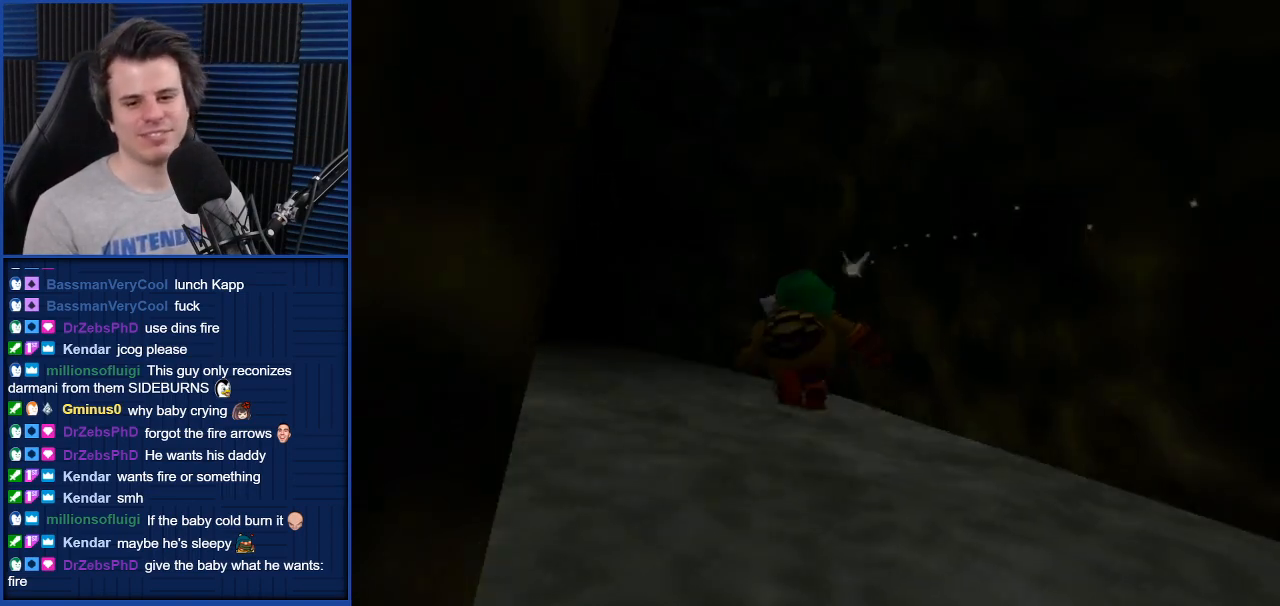
{"buttons": ["A"], "left_stick": "center", "right_stick": "center", "events": [[100, "left_stick", "down-left"], [201, "left_stick", "up"], [301, "left_stick", "center"], [334, "A", "down"], [401, "A", "up"], [468, "A", "down"]]}
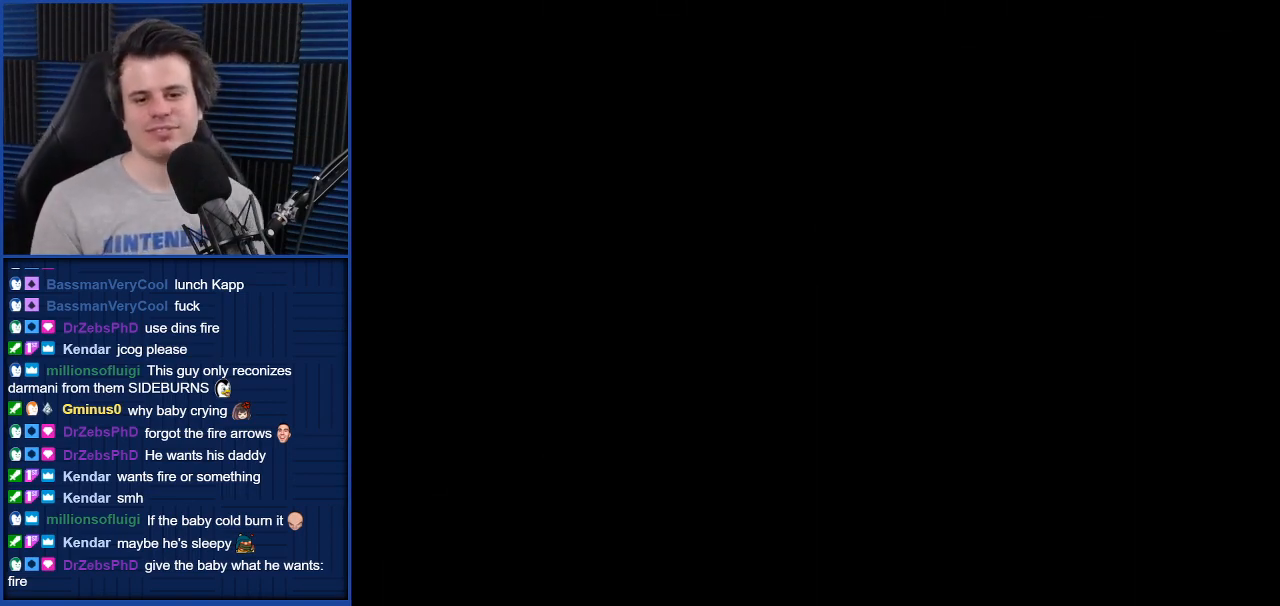
{"buttons": [], "left_stick": "center", "right_stick": "center", "events": [[33, "A", "up"], [133, "A", "down"], [200, "A", "up"], [300, "A", "down"], [367, "A", "up"]]}
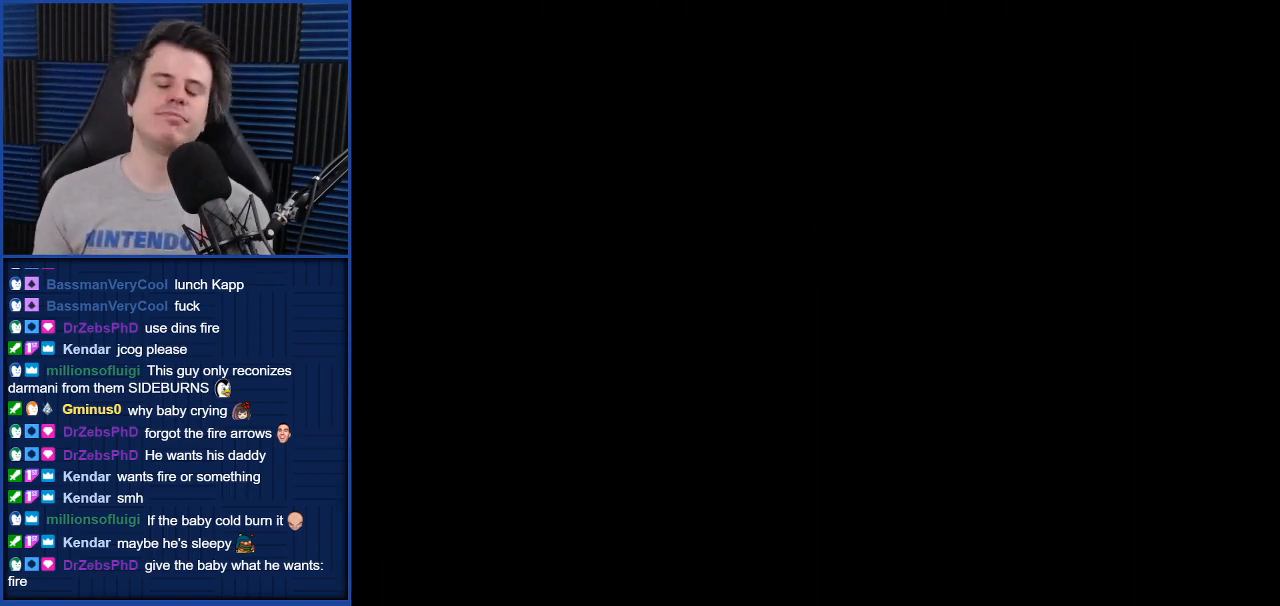
{"buttons": [], "left_stick": "center", "right_stick": "center", "events": []}
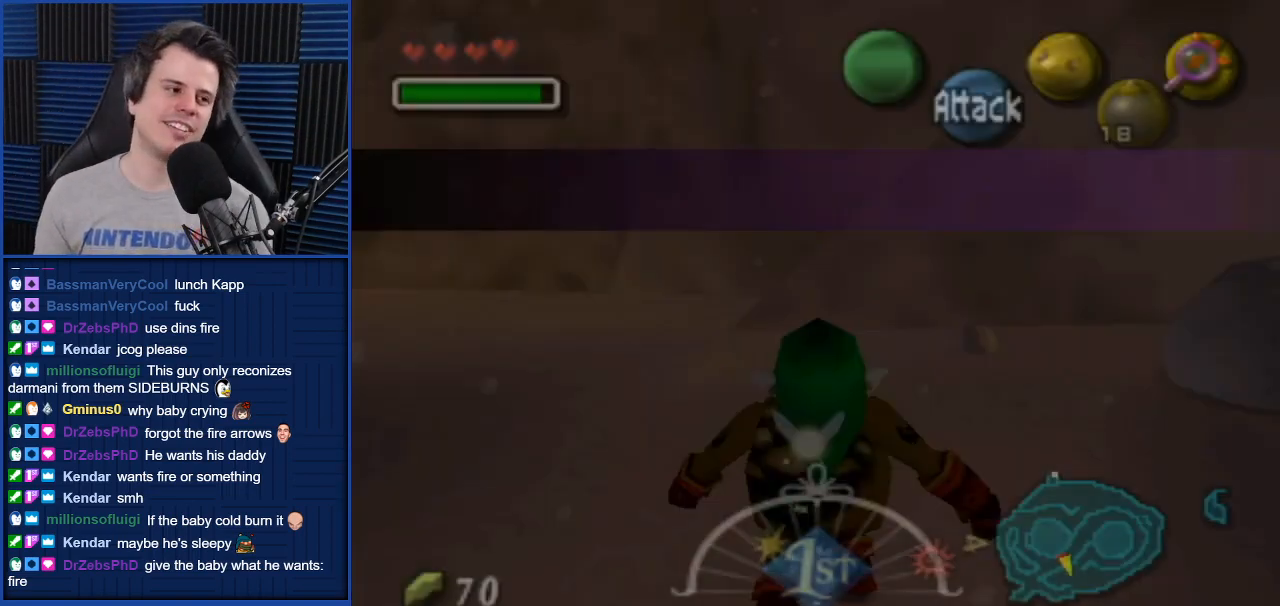
{"buttons": [], "left_stick": "center", "right_stick": "center", "events": []}
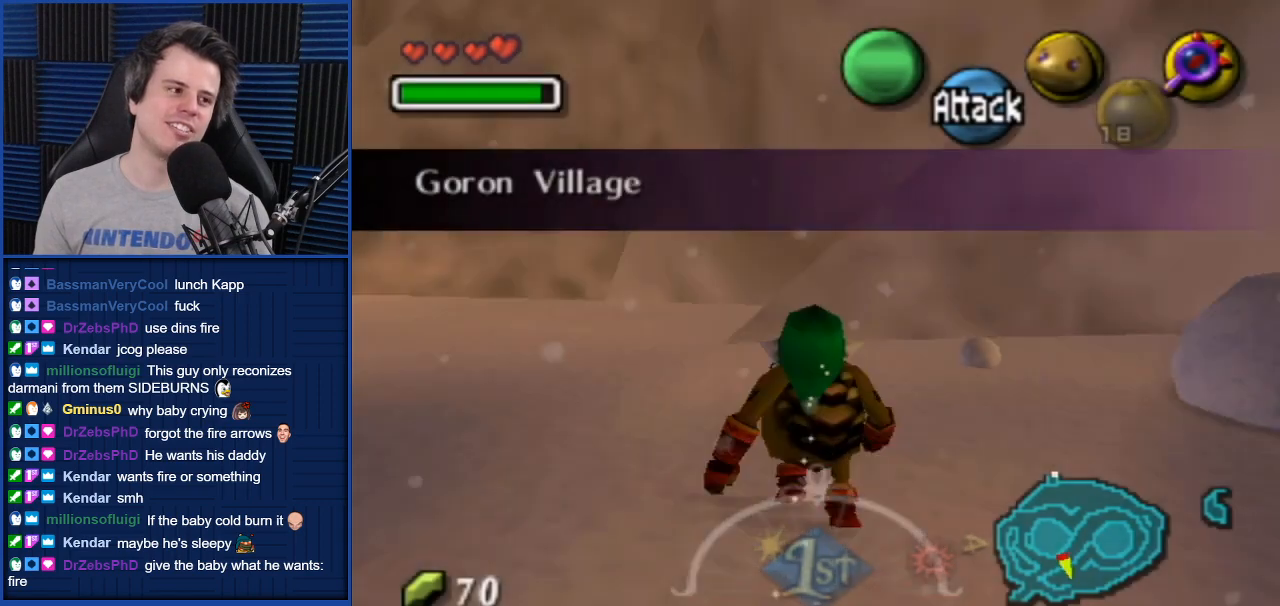
{"buttons": ["L1"], "left_stick": "center", "right_stick": "center", "events": [[334, "left_stick", "up-right"], [434, "left_stick", "center"], [468, "L1", "down"]]}
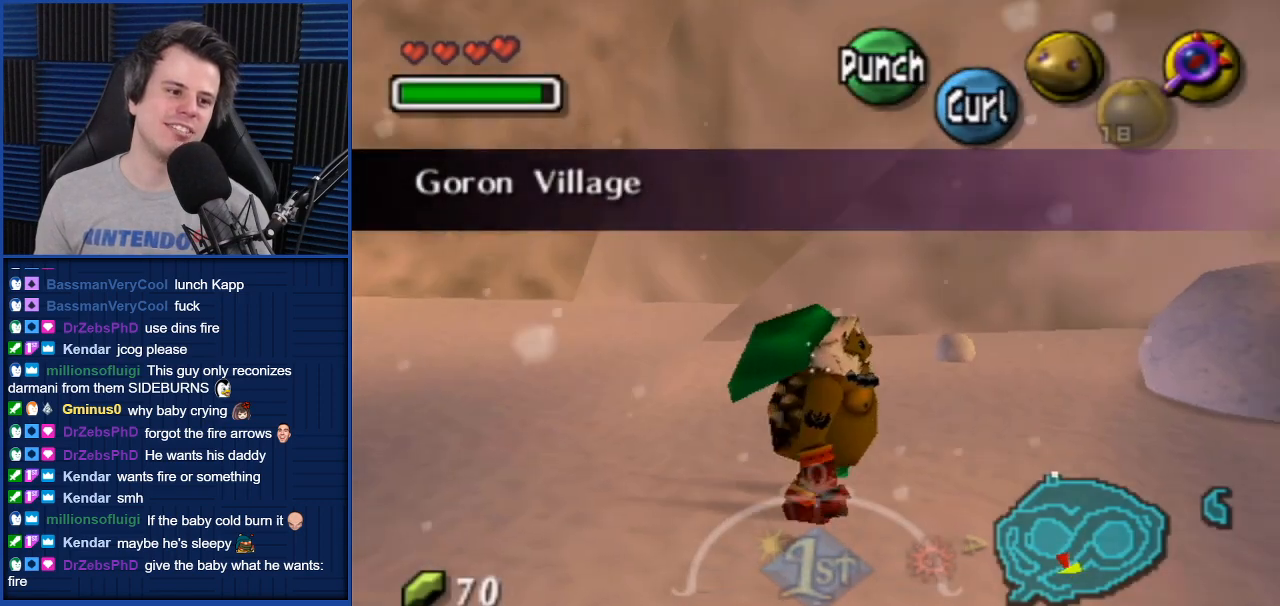
{"buttons": [], "left_stick": "up", "right_stick": "center", "events": [[100, "L1", "up"], [400, "left_stick", "up"]]}
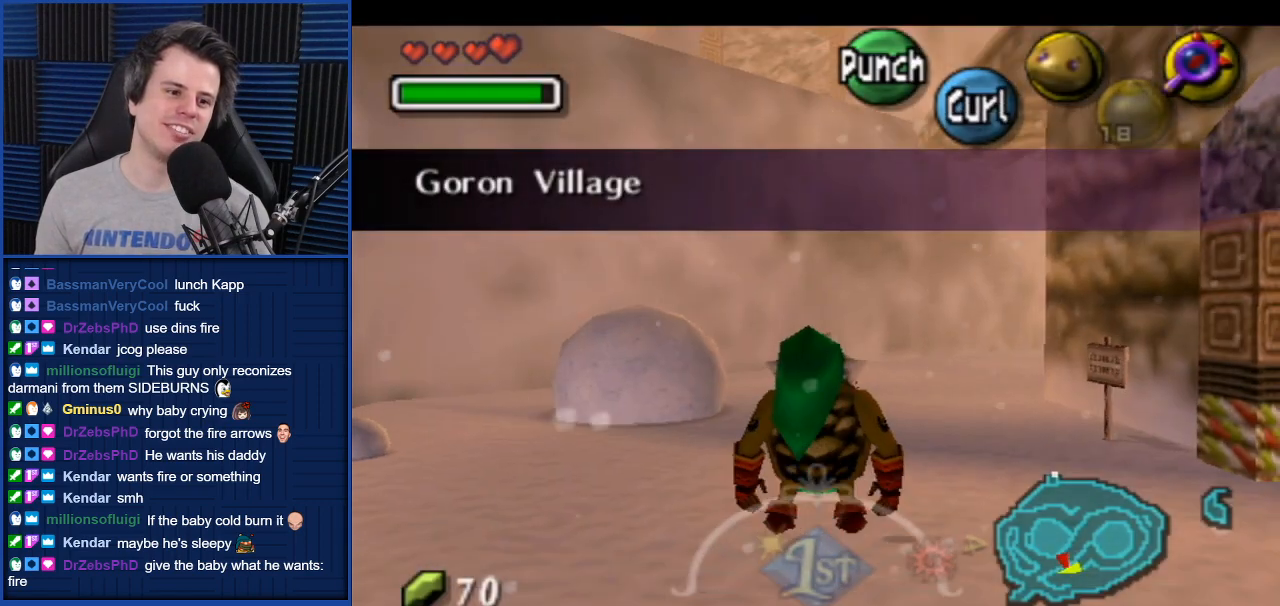
{"buttons": [], "left_stick": "up-left", "right_stick": "center", "events": [[67, "left_stick", "up-left"]]}
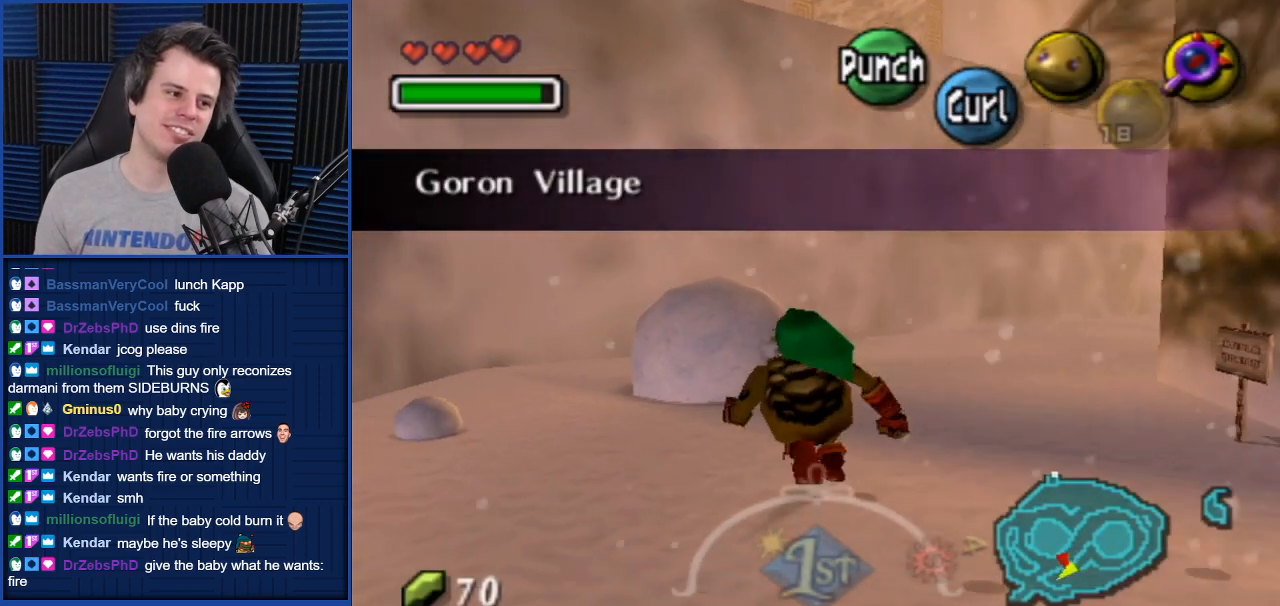
{"buttons": [], "left_stick": "up-left", "right_stick": "center", "events": []}
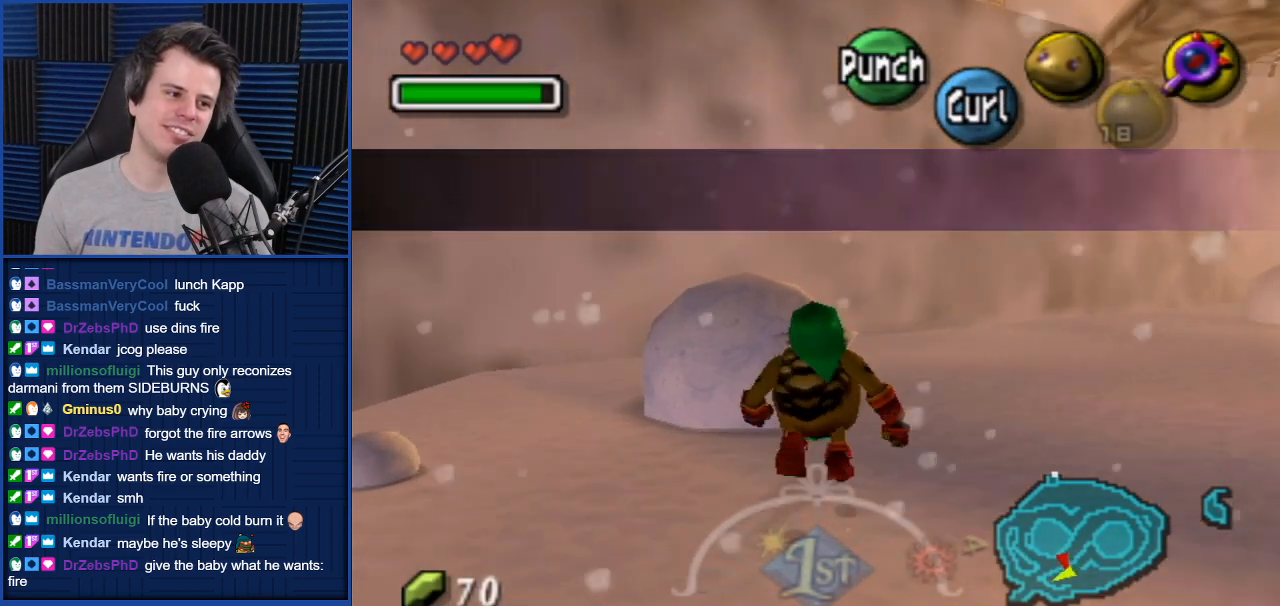
{"buttons": [], "left_stick": "center", "right_stick": "center", "events": [[201, "B", "down"], [267, "B", "up"], [301, "left_stick", "center"]]}
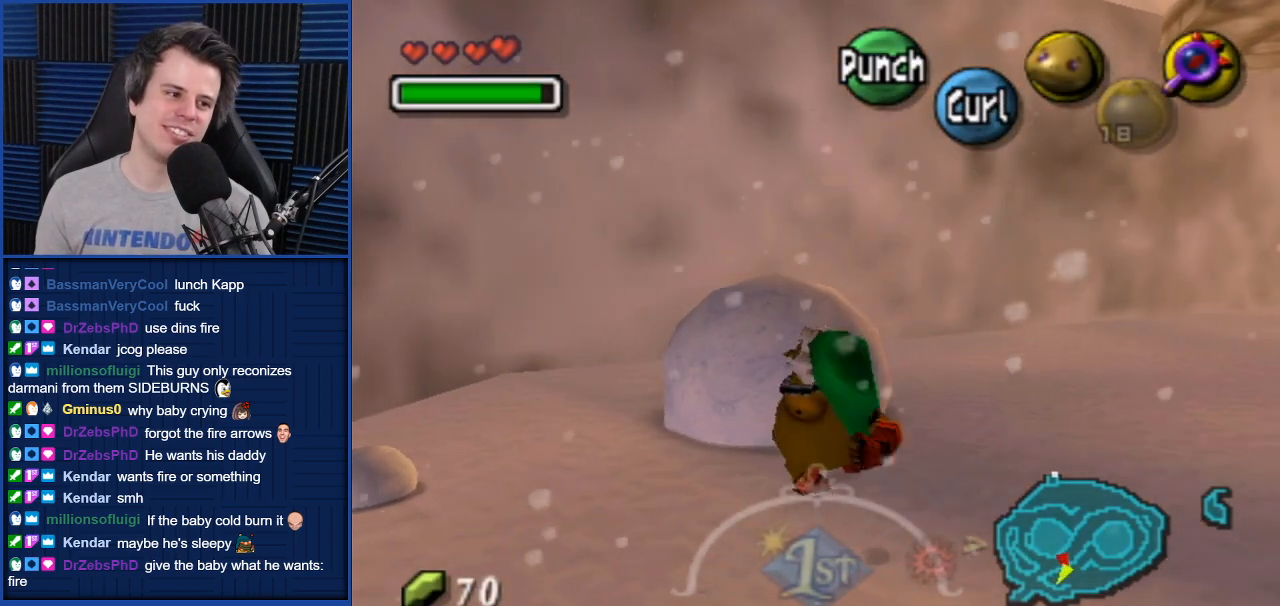
{"buttons": [], "left_stick": "center", "right_stick": "center", "events": []}
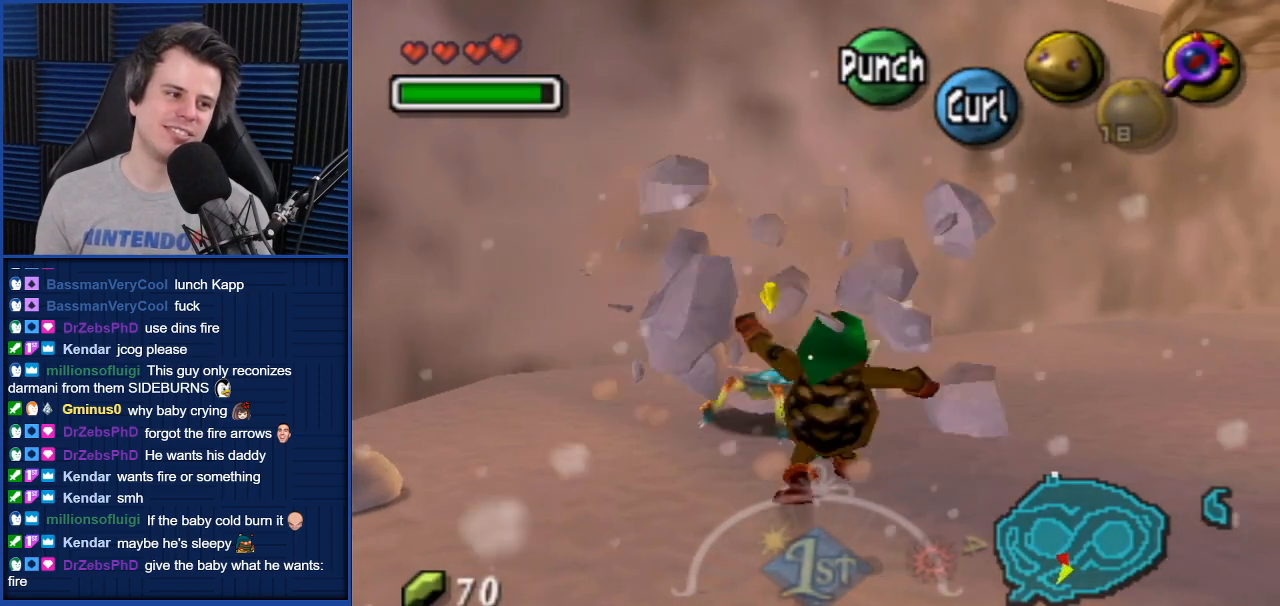
{"buttons": ["B"], "left_stick": "center", "right_stick": "center", "events": [[501, "B", "down"]]}
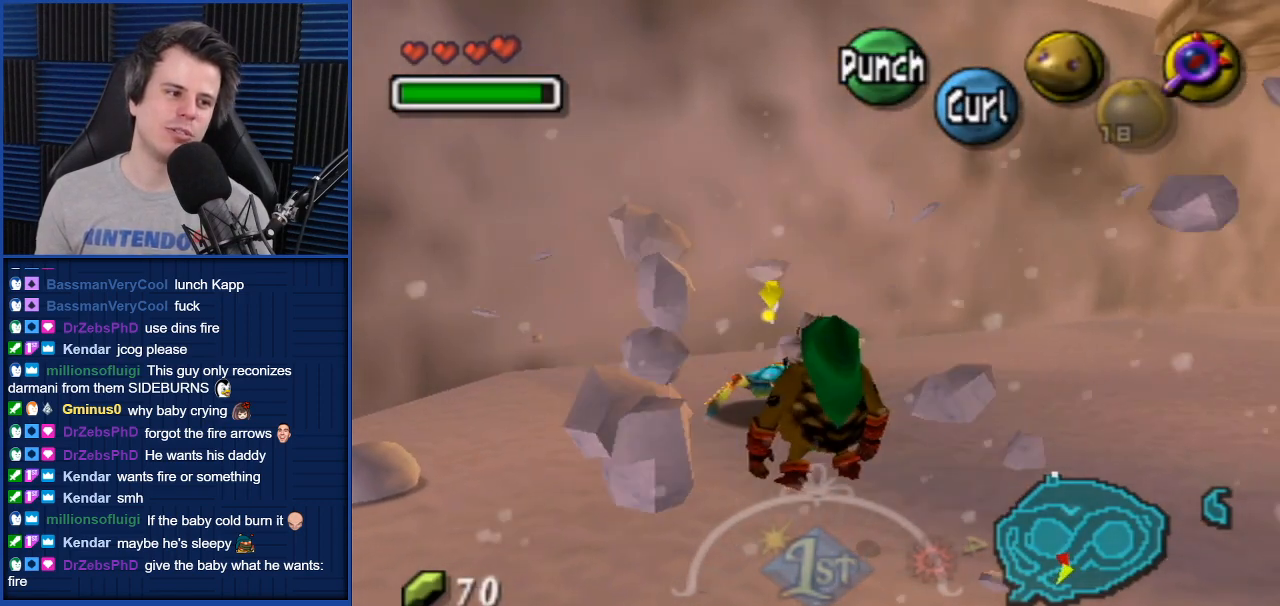
{"buttons": [], "left_stick": "center", "right_stick": "center", "events": [[67, "B", "up"]]}